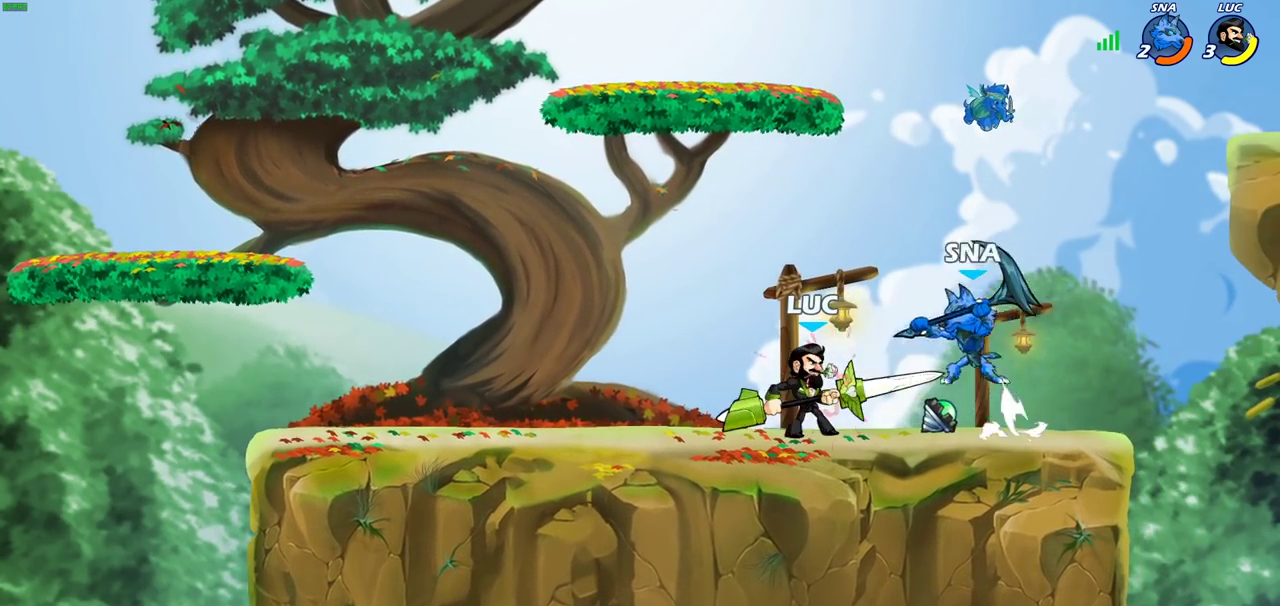
Gameplay with a controller (PlayStation layout); each line is a JSON object with the inputs held at the frame after it (dt_ms = milliseconds from this image to that frame). "events" lists button and stick changes between this image and that frame as [ms after this image, input, new state], when the widget could be followed in between. Not read: L3 R3.
{"dt_ms": 300, "buttons": [], "left_stick": "center", "right_stick": "center", "events": [[50, "SQUARE", "up"], [150, "SQUARE", "down"], [250, "SQUARE", "up"]]}
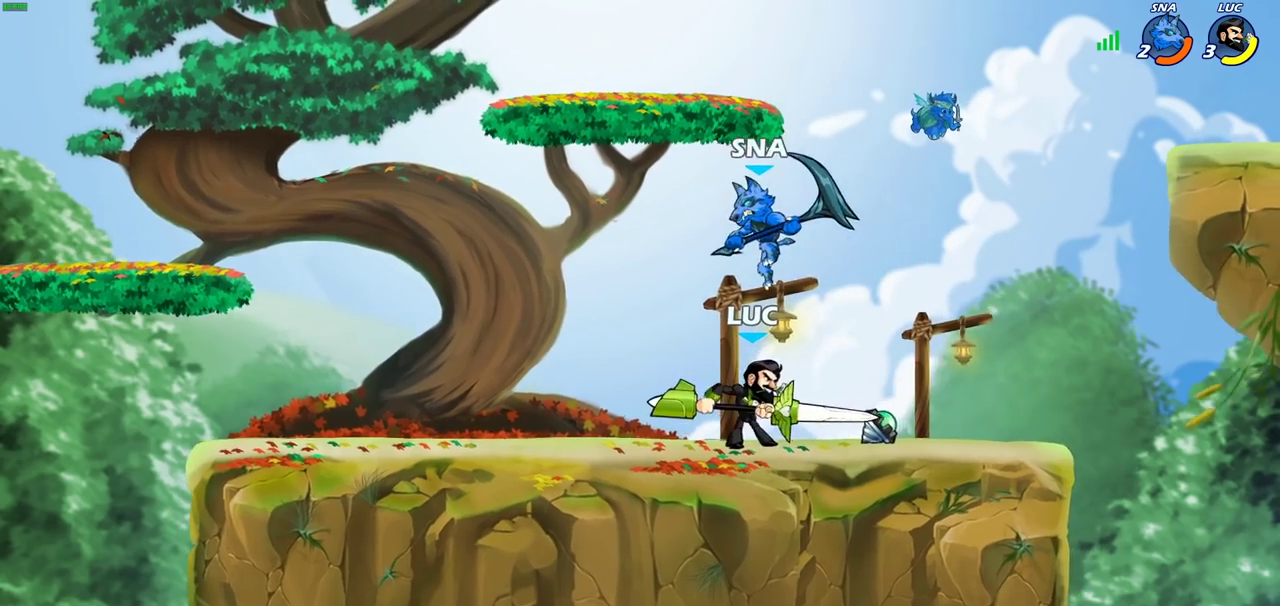
{"dt_ms": 500, "buttons": [], "left_stick": "center", "right_stick": "center", "events": [[117, "left_stick", "left"], [233, "left_stick", "up-right"], [250, "SQUARE", "down"], [283, "left_stick", "down-left"], [350, "SQUARE", "up"], [450, "left_stick", "center"]]}
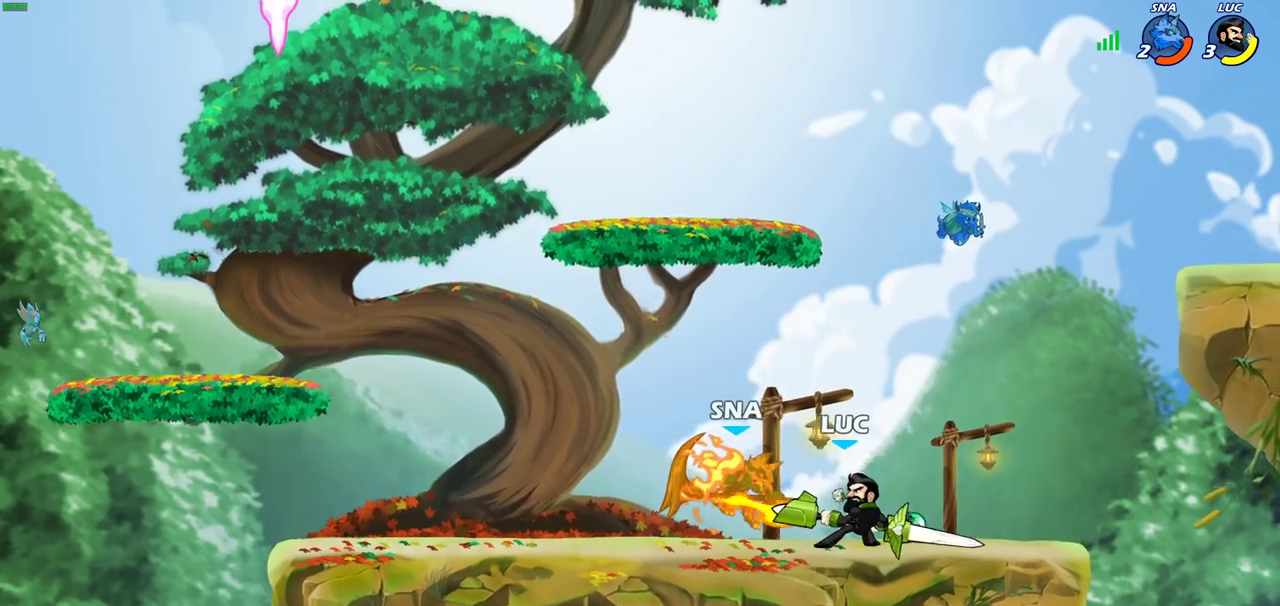
{"dt_ms": 500, "buttons": [], "left_stick": "left", "right_stick": "center", "events": [[467, "left_stick", "left"]]}
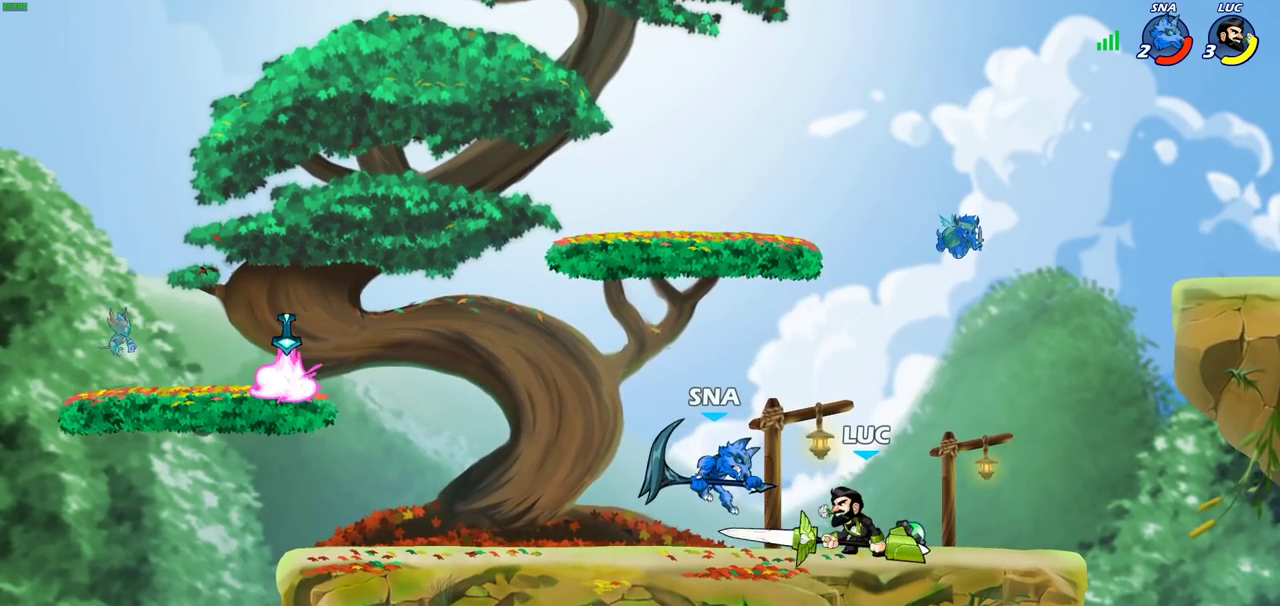
{"dt_ms": 400, "buttons": [], "left_stick": "center", "right_stick": "center", "events": [[33, "R2", "down"], [100, "left_stick", "center"], [117, "R2", "up"], [167, "CIRCLE", "down"], [233, "CIRCLE", "up"]]}
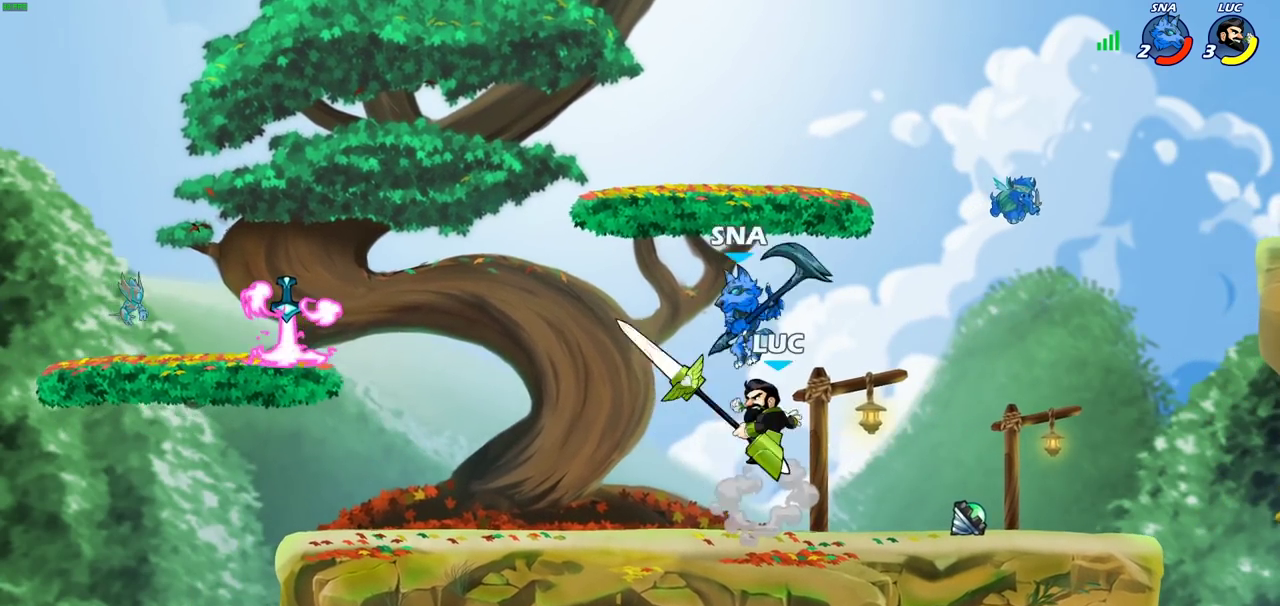
{"dt_ms": 700, "buttons": [], "left_stick": "center", "right_stick": "center", "events": [[67, "left_stick", "right"], [167, "left_stick", "center"]]}
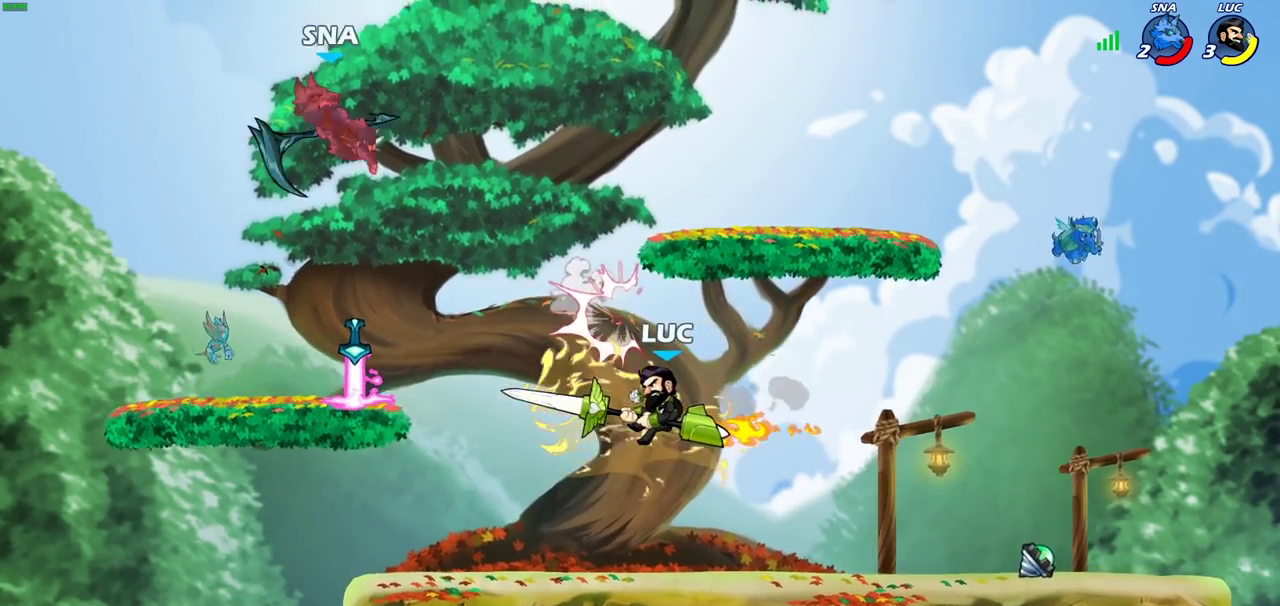
{"dt_ms": 400, "buttons": [], "left_stick": "left", "right_stick": "center", "events": [[283, "left_stick", "left"]]}
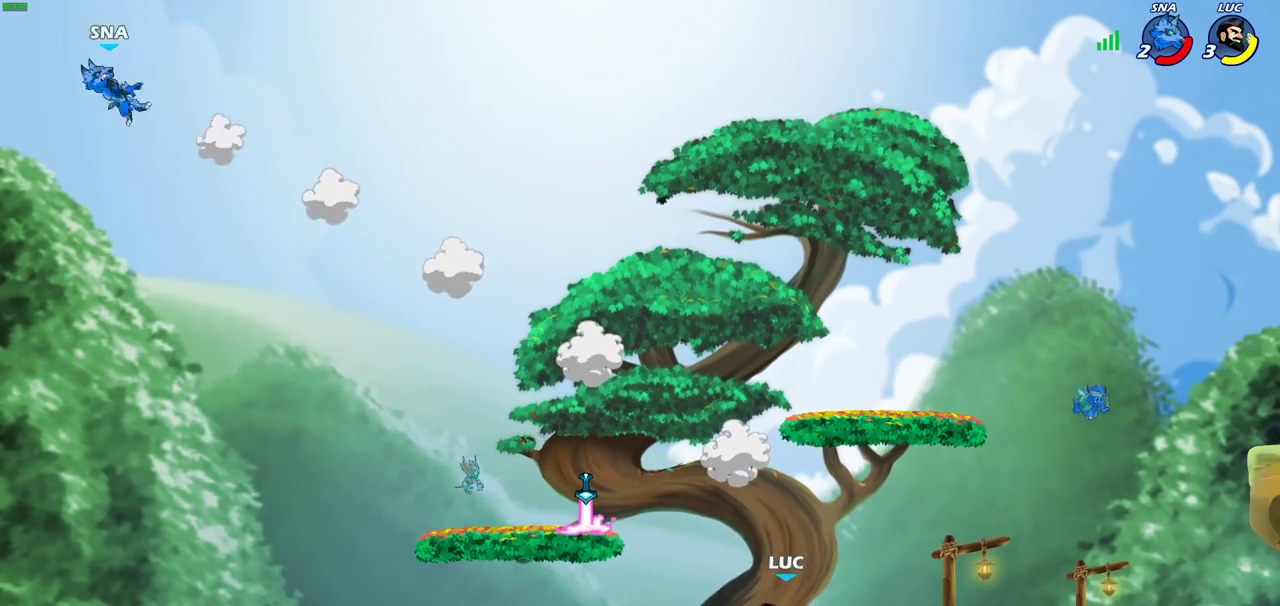
{"dt_ms": 400, "buttons": ["CROSS"], "left_stick": "left", "right_stick": "center", "events": [[33, "CROSS", "down"], [183, "CROSS", "up"], [333, "CROSS", "down"]]}
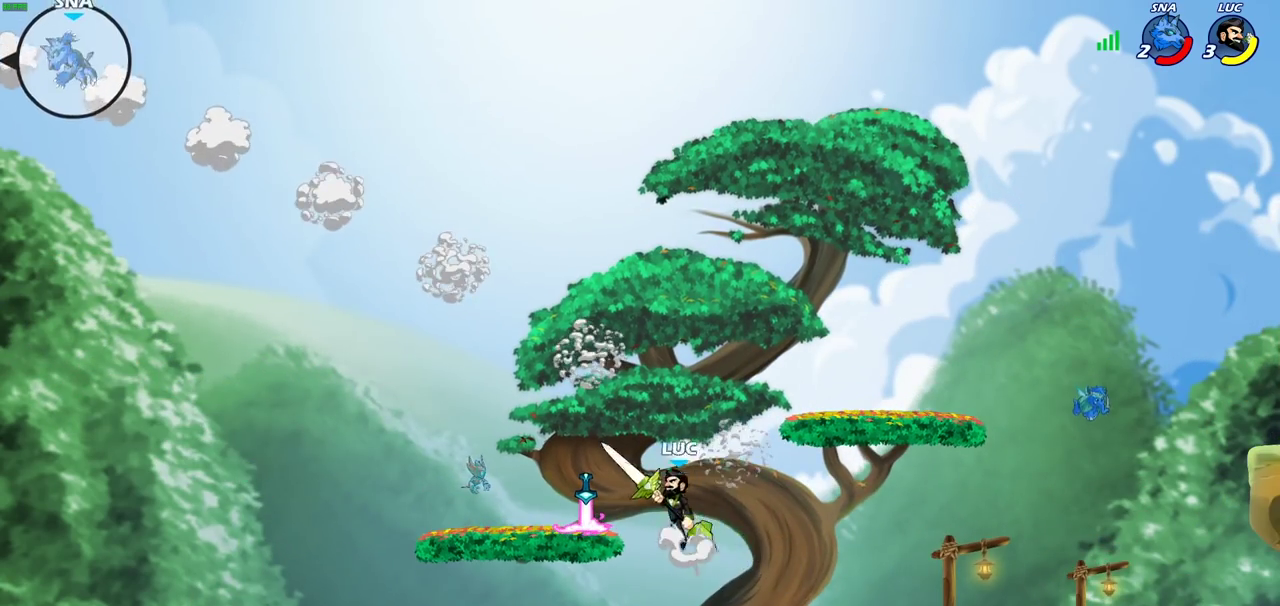
{"dt_ms": 800, "buttons": [], "left_stick": "center", "right_stick": "center", "events": [[83, "CROSS", "up"], [117, "left_stick", "up-right"], [150, "CROSS", "down"], [233, "CROSS", "up"], [383, "left_stick", "up-left"], [467, "left_stick", "down-right"], [500, "R1", "down"], [517, "left_stick", "up"], [733, "R1", "up"], [767, "left_stick", "center"]]}
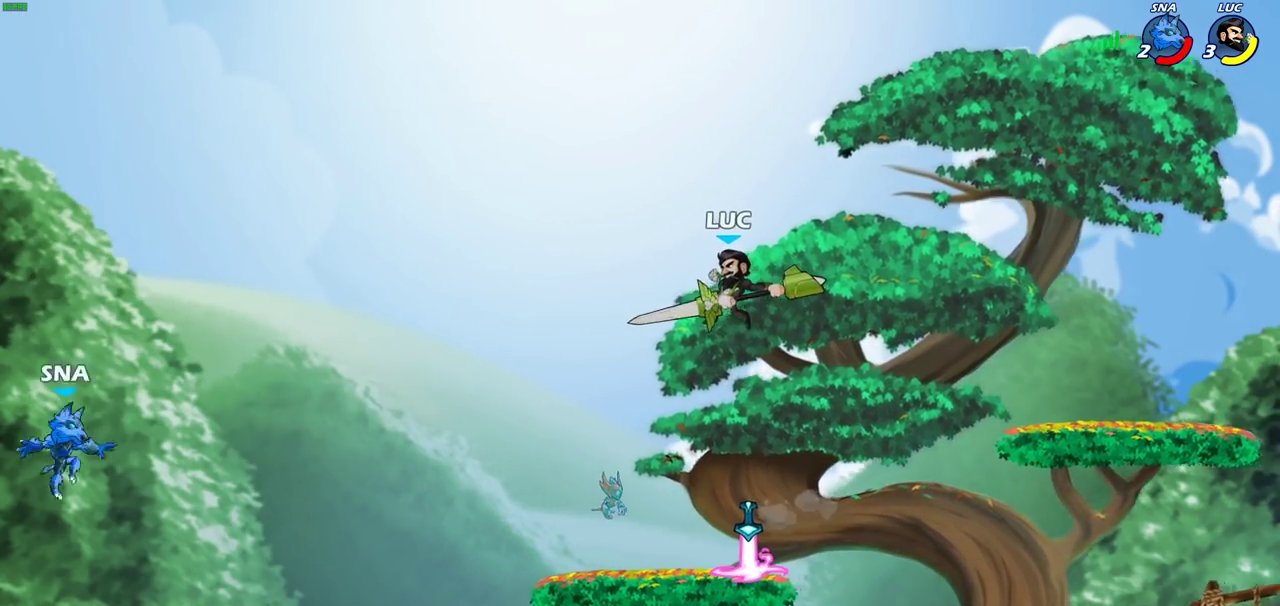
{"dt_ms": 300, "buttons": [], "left_stick": "center", "right_stick": "center", "events": []}
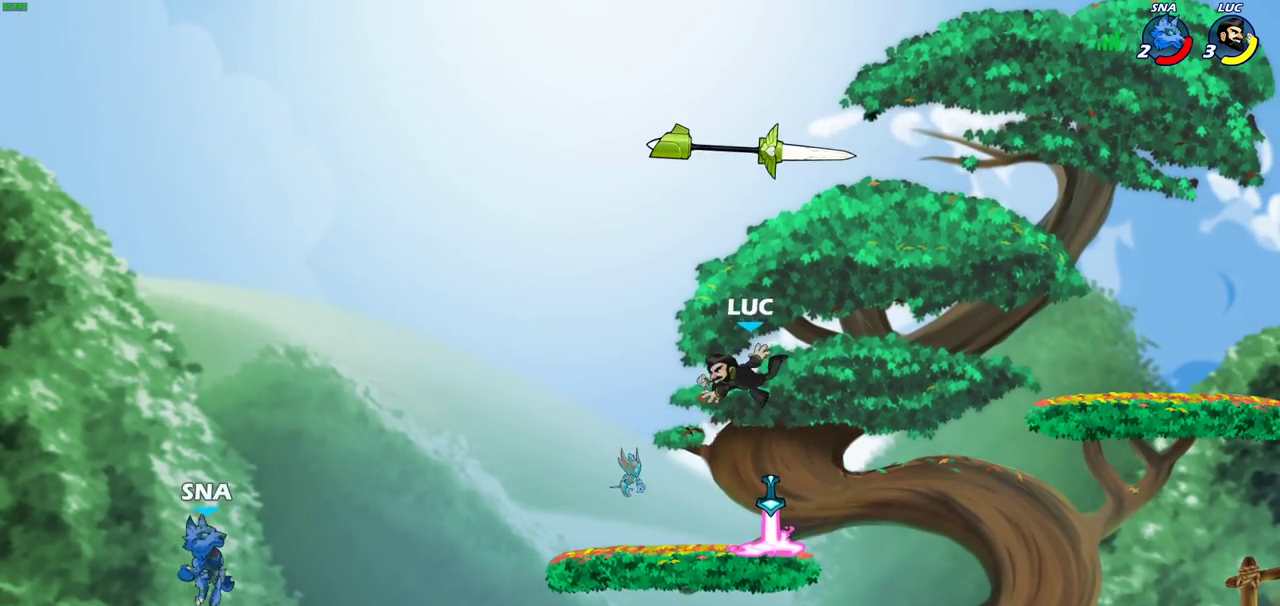
{"dt_ms": 500, "buttons": [], "left_stick": "center", "right_stick": "center", "events": [[133, "R1", "down"], [267, "R1", "up"], [350, "left_stick", "down"], [367, "CIRCLE", "down"], [433, "CIRCLE", "up"], [450, "left_stick", "center"]]}
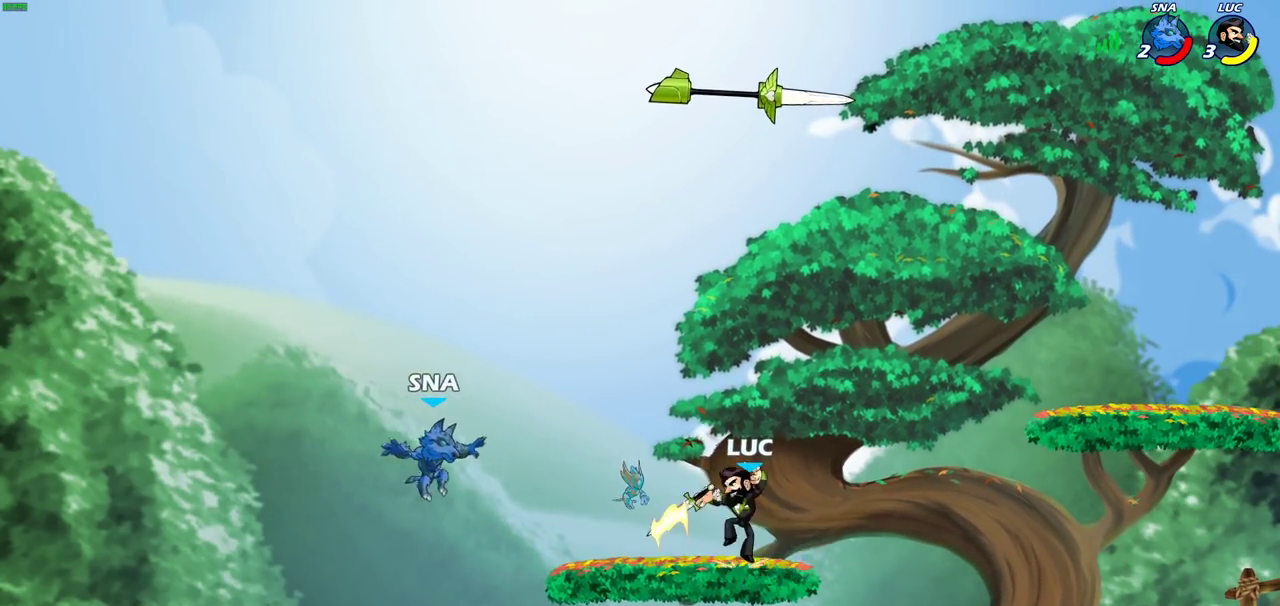
{"dt_ms": 600, "buttons": [], "left_stick": "center", "right_stick": "center", "events": []}
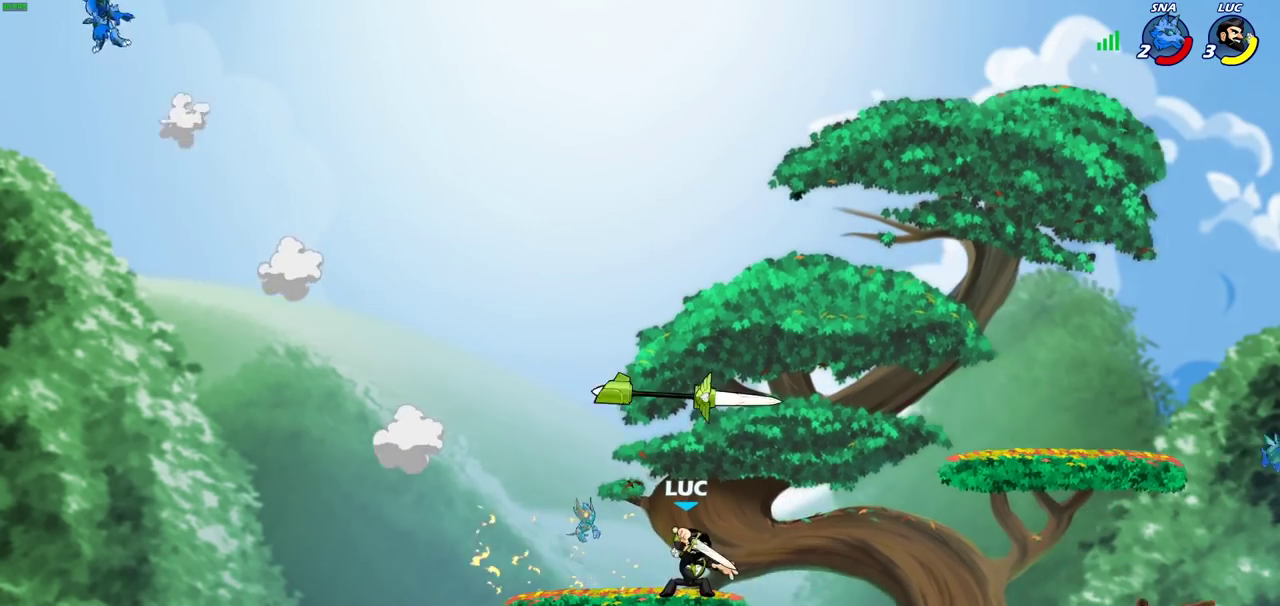
{"dt_ms": 400, "buttons": ["CROSS"], "left_stick": "center", "right_stick": "center", "events": [[300, "CROSS", "down"]]}
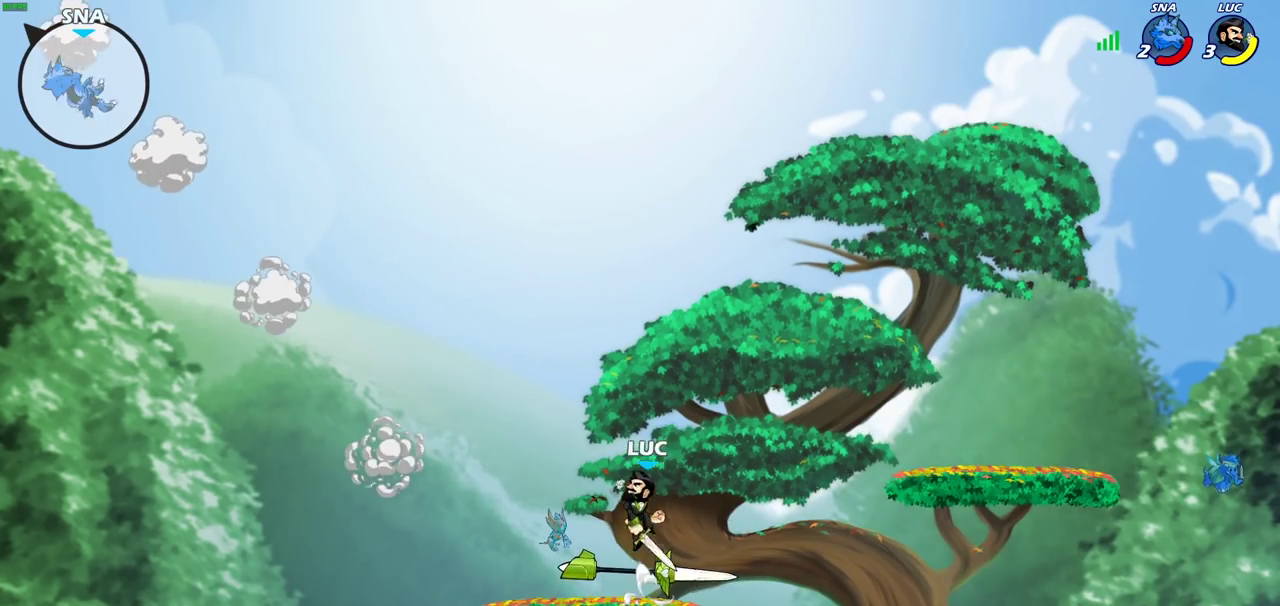
{"dt_ms": 500, "buttons": [], "left_stick": "down", "right_stick": "center", "events": [[50, "CROSS", "up"], [400, "left_stick", "down"]]}
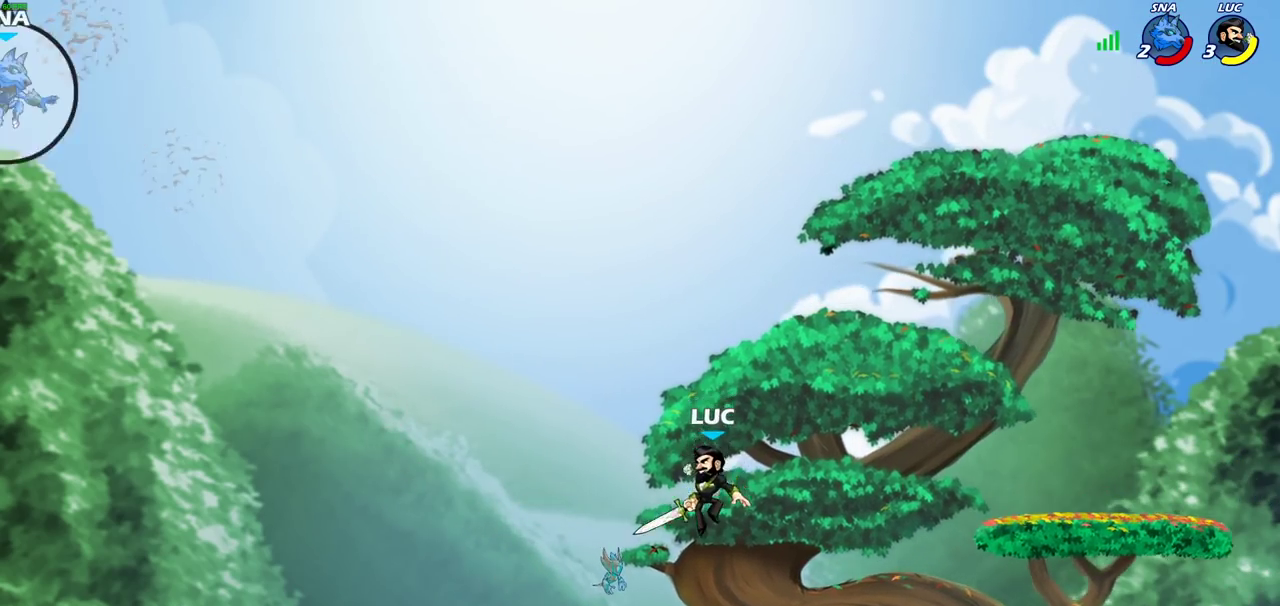
{"dt_ms": 700, "buttons": ["CROSS"], "left_stick": "center", "right_stick": "center", "events": [[50, "left_stick", "center"], [667, "CROSS", "down"]]}
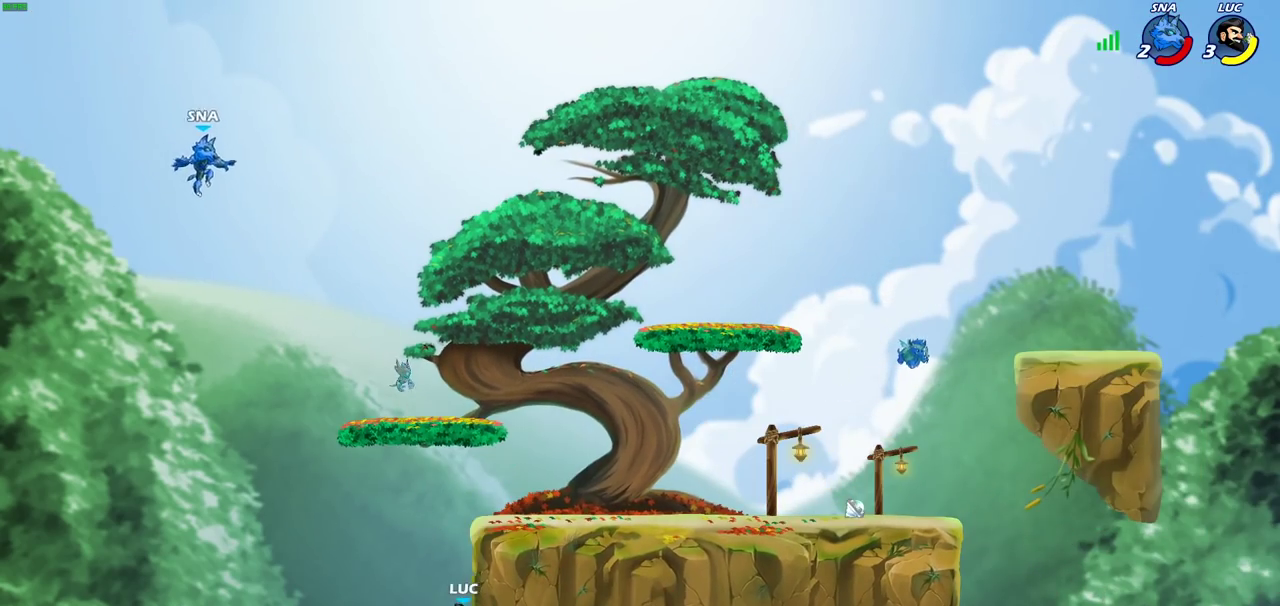
{"dt_ms": 300, "buttons": [], "left_stick": "up-right", "right_stick": "center", "events": [[167, "CROSS", "up"], [300, "left_stick", "up-right"]]}
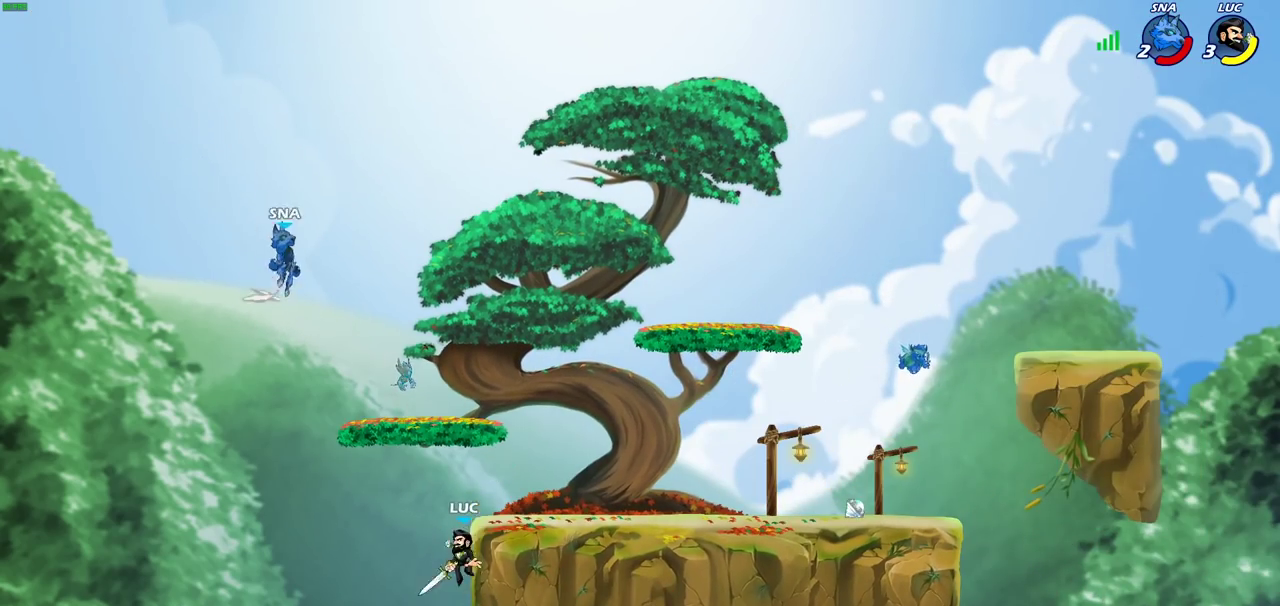
{"dt_ms": 500, "buttons": ["CROSS"], "left_stick": "up-right", "right_stick": "center", "events": [[100, "CROSS", "down"], [267, "CROSS", "up"], [417, "CROSS", "down"]]}
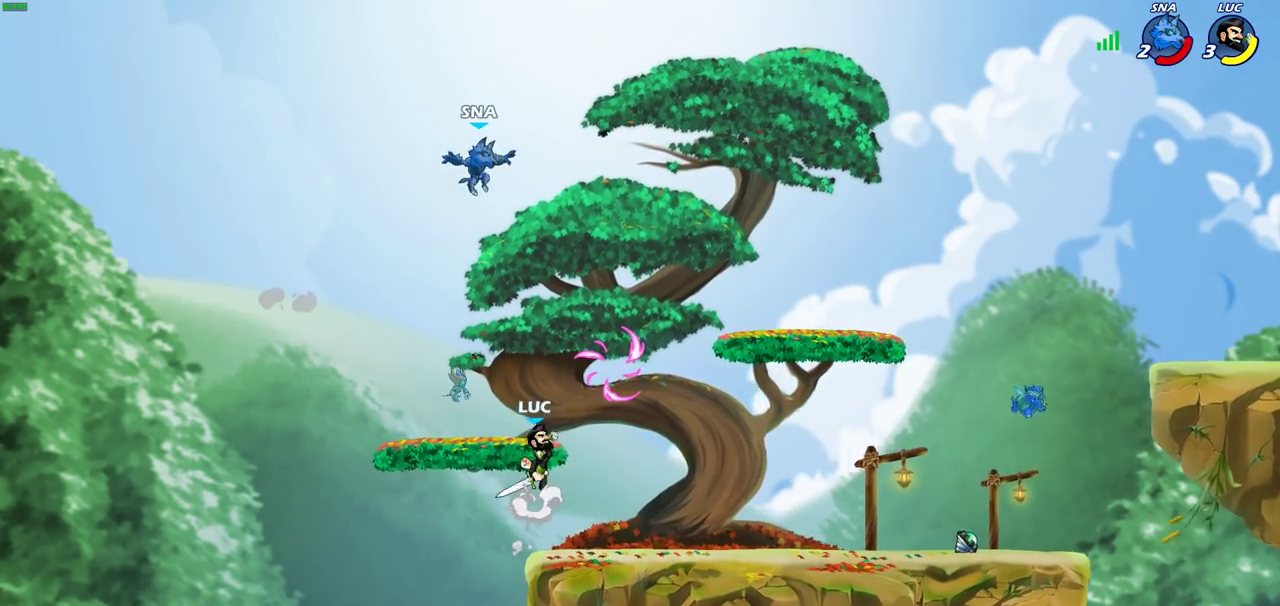
{"dt_ms": 500, "buttons": ["CIRCLE"], "left_stick": "center", "right_stick": "center", "events": [[50, "CROSS", "up"], [167, "left_stick", "down-right"], [283, "left_stick", "right"], [383, "left_stick", "center"], [417, "R2", "down"], [467, "CIRCLE", "down"], [500, "R2", "up"]]}
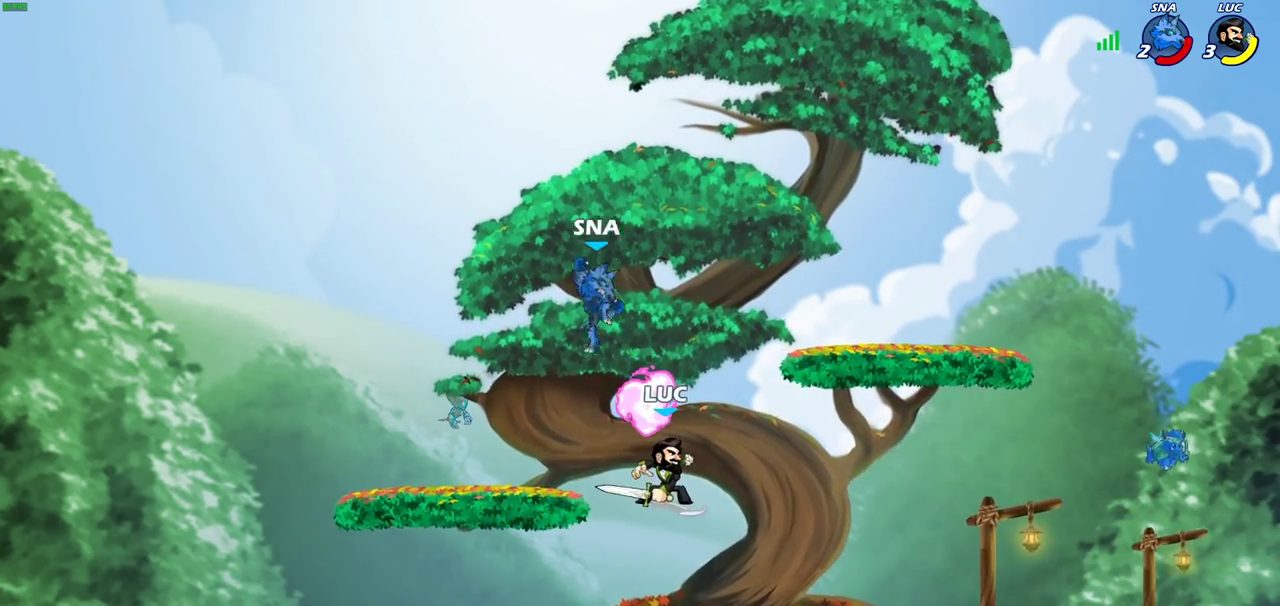
{"dt_ms": 300, "buttons": ["CIRCLE"], "left_stick": "center", "right_stick": "center", "events": []}